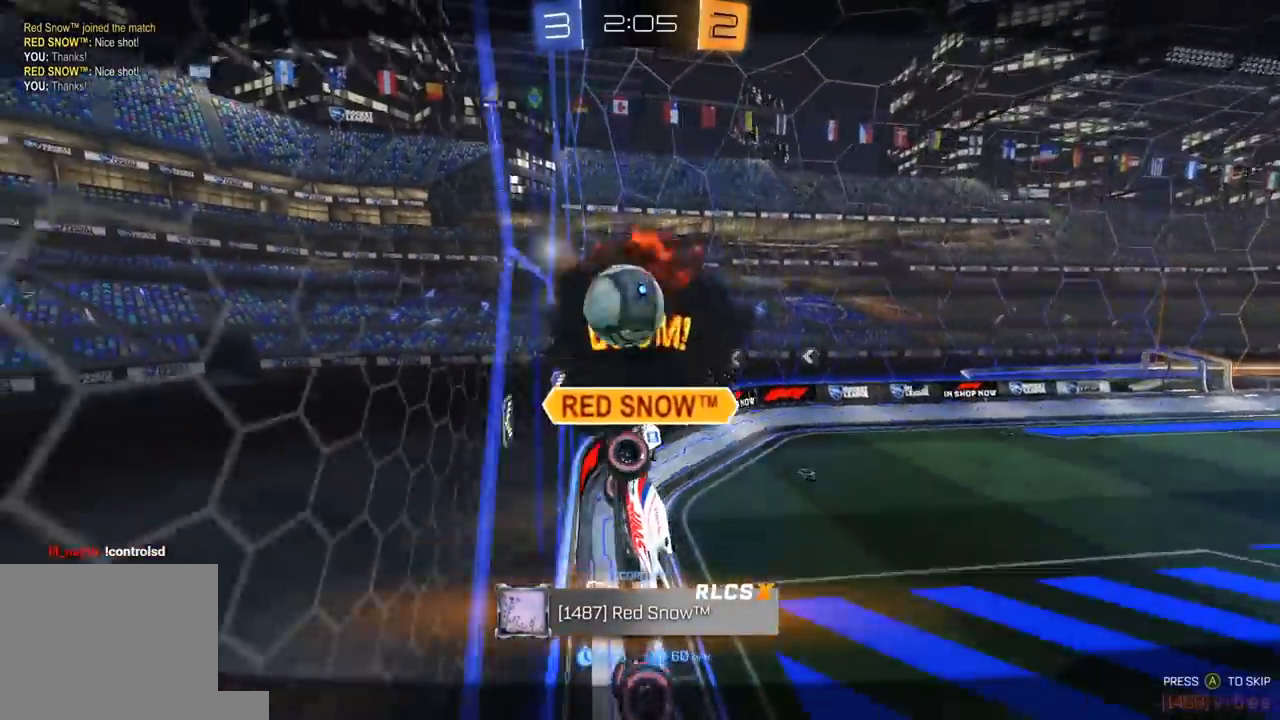
Gameplay with a controller (Xbox layout); each line is a JSON object with the inputs held at the frame after it. "events" lists button and stick changes between this image and that frame as [ms after this image, input, new state], when the widget could be followed in between.
{"buttons": ["R2"], "left_stick": "center", "right_stick": "center", "events": [[117, "R2", "down"]]}
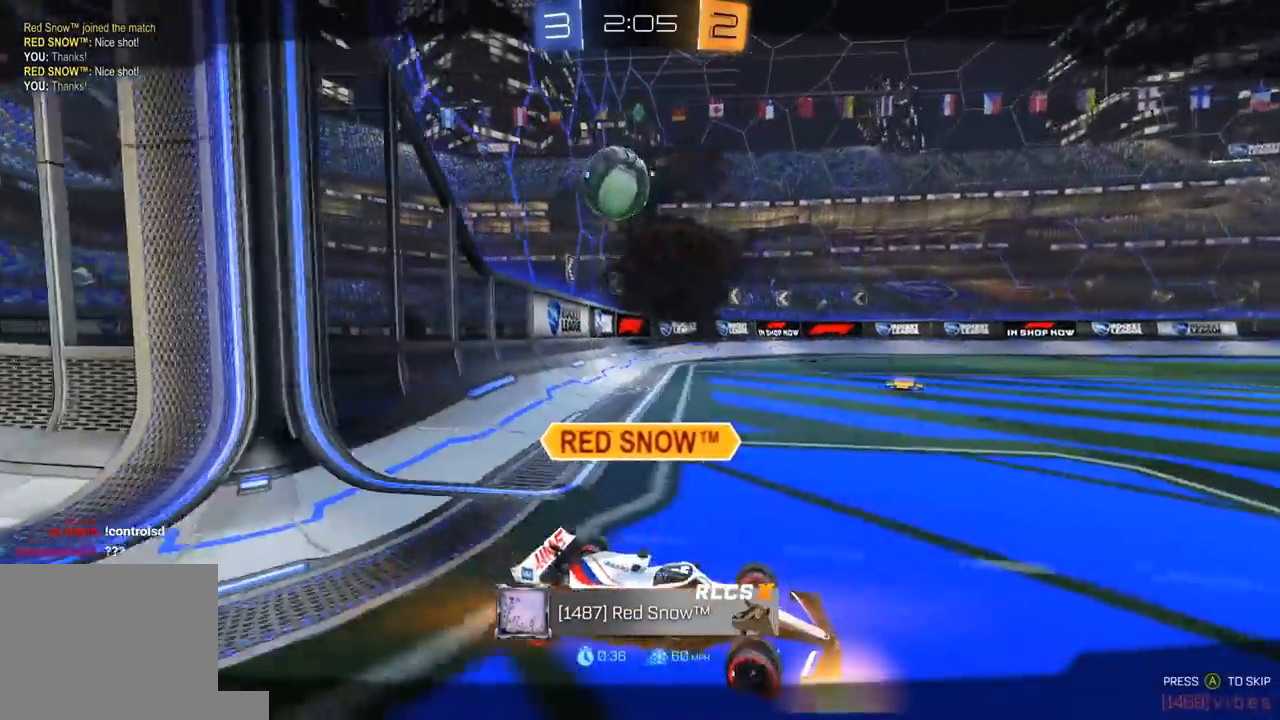
{"buttons": ["R2"], "left_stick": "center", "right_stick": "center", "events": []}
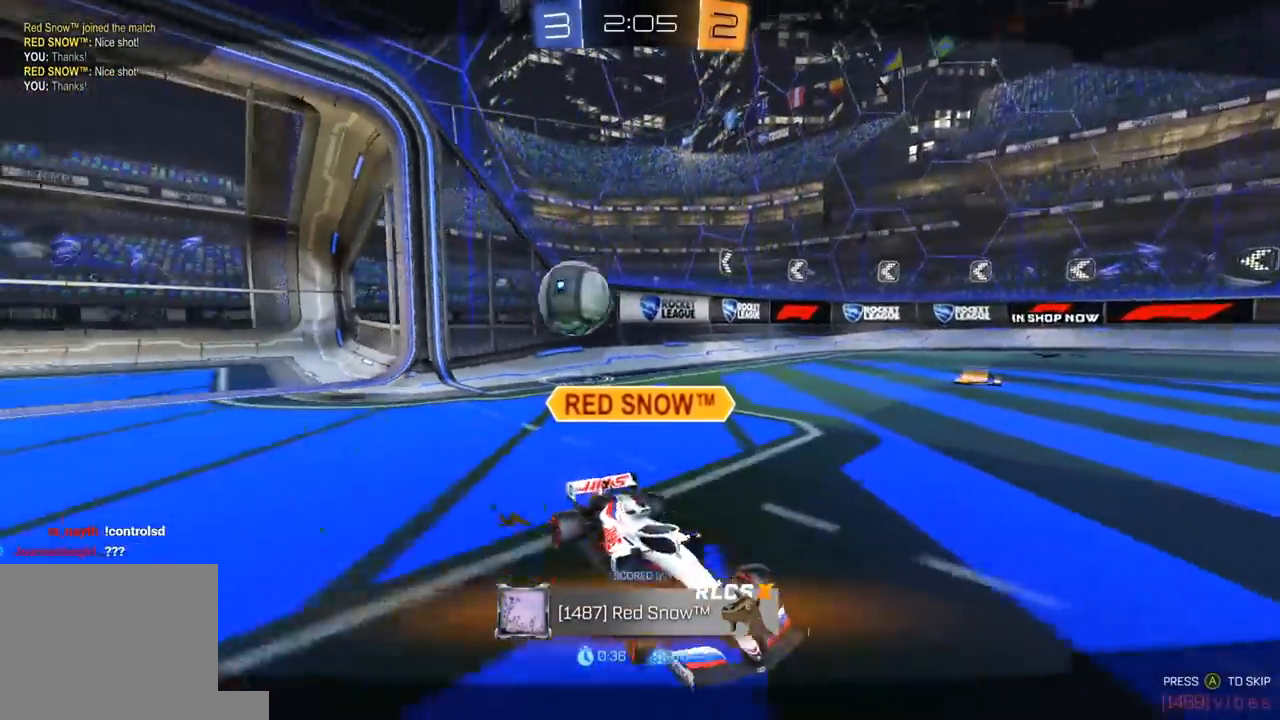
{"buttons": ["R2"], "left_stick": "center", "right_stick": "center", "events": []}
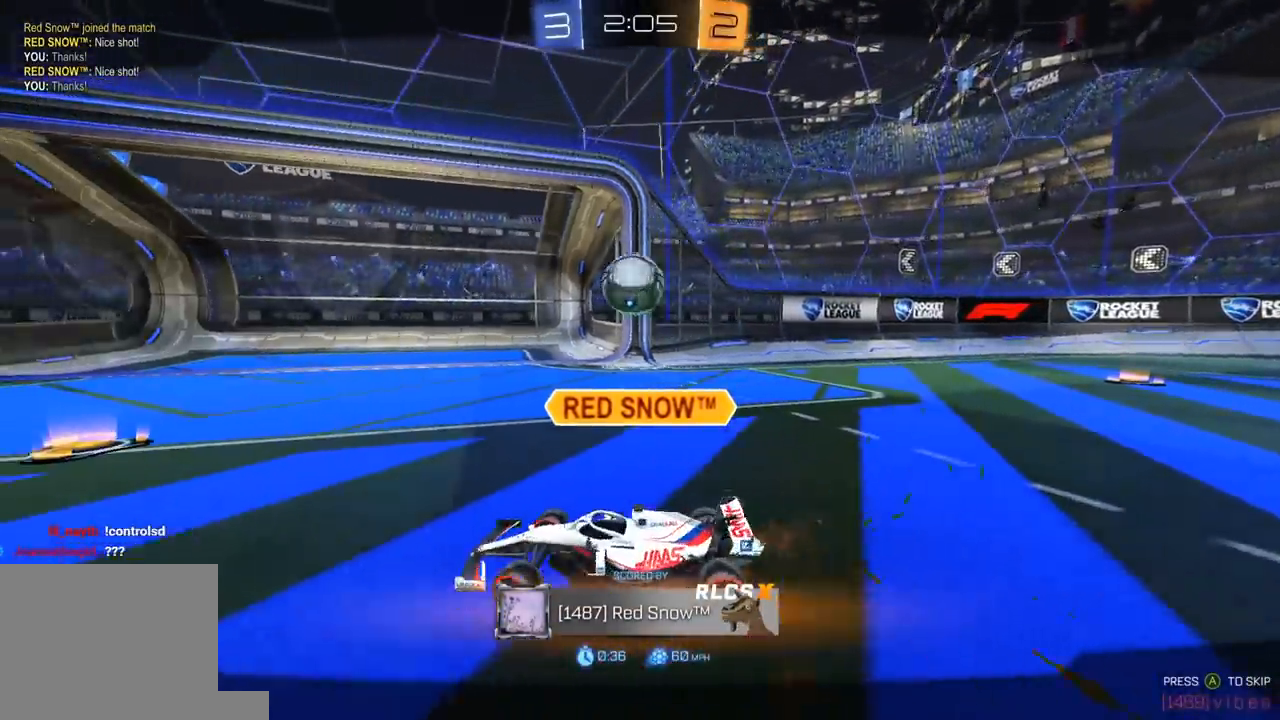
{"buttons": ["R2"], "left_stick": "center", "right_stick": "center", "events": []}
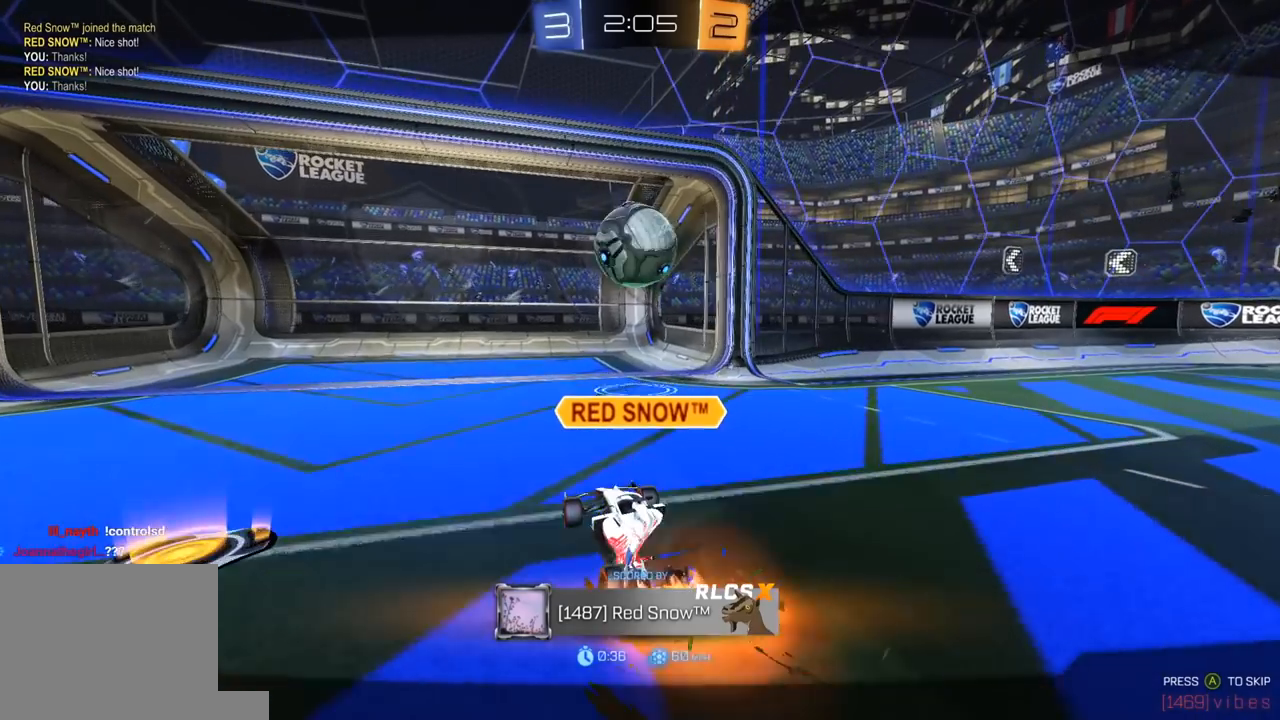
{"buttons": ["R2"], "left_stick": "center", "right_stick": "center", "events": []}
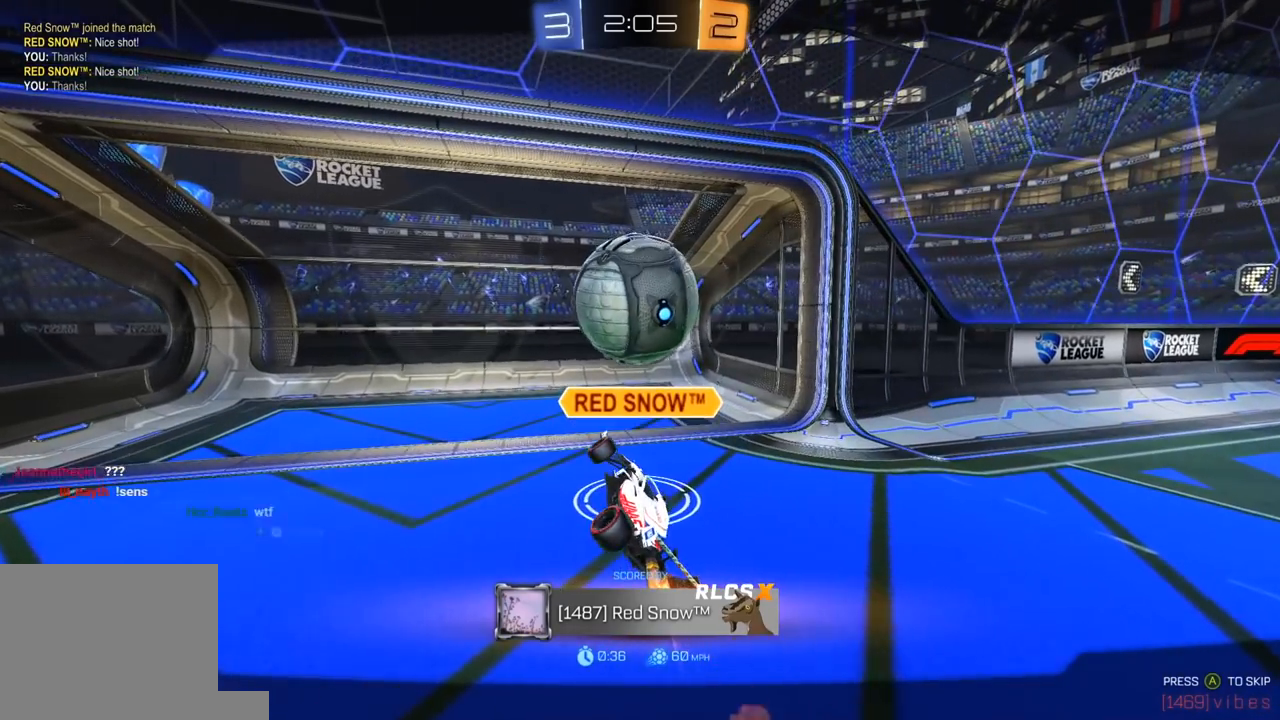
{"buttons": ["A", "R1", "R2"], "left_stick": "center", "right_stick": "center", "events": [[333, "R1", "down"], [400, "A", "down"]]}
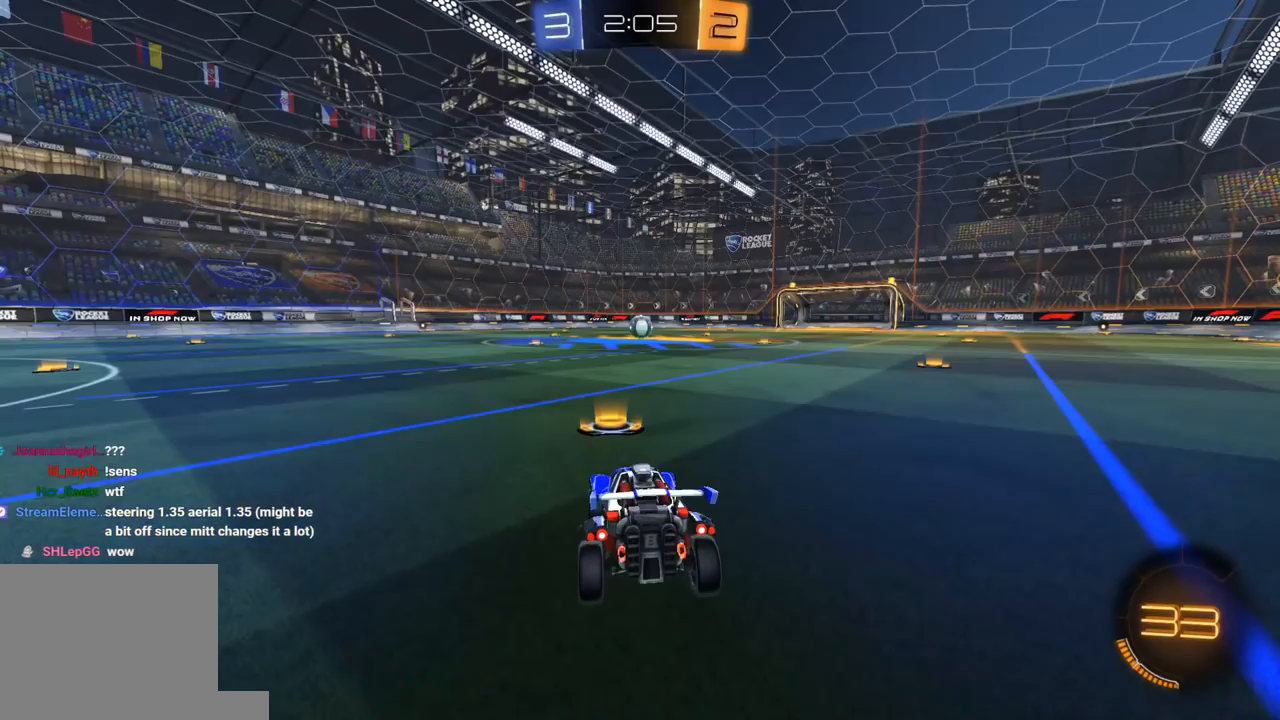
{"buttons": ["R1", "R2"], "left_stick": "center", "right_stick": "center", "events": [[17, "A", "up"]]}
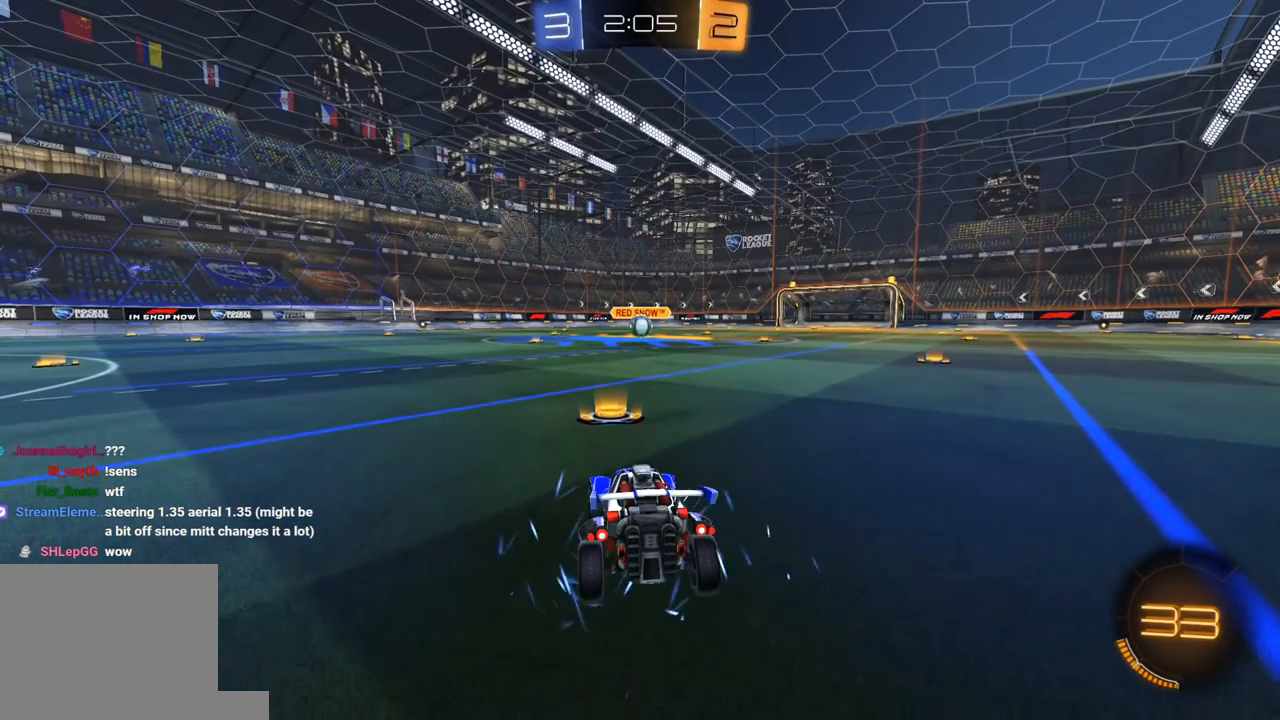
{"buttons": ["R1", "R2"], "left_stick": "center", "right_stick": "center", "events": []}
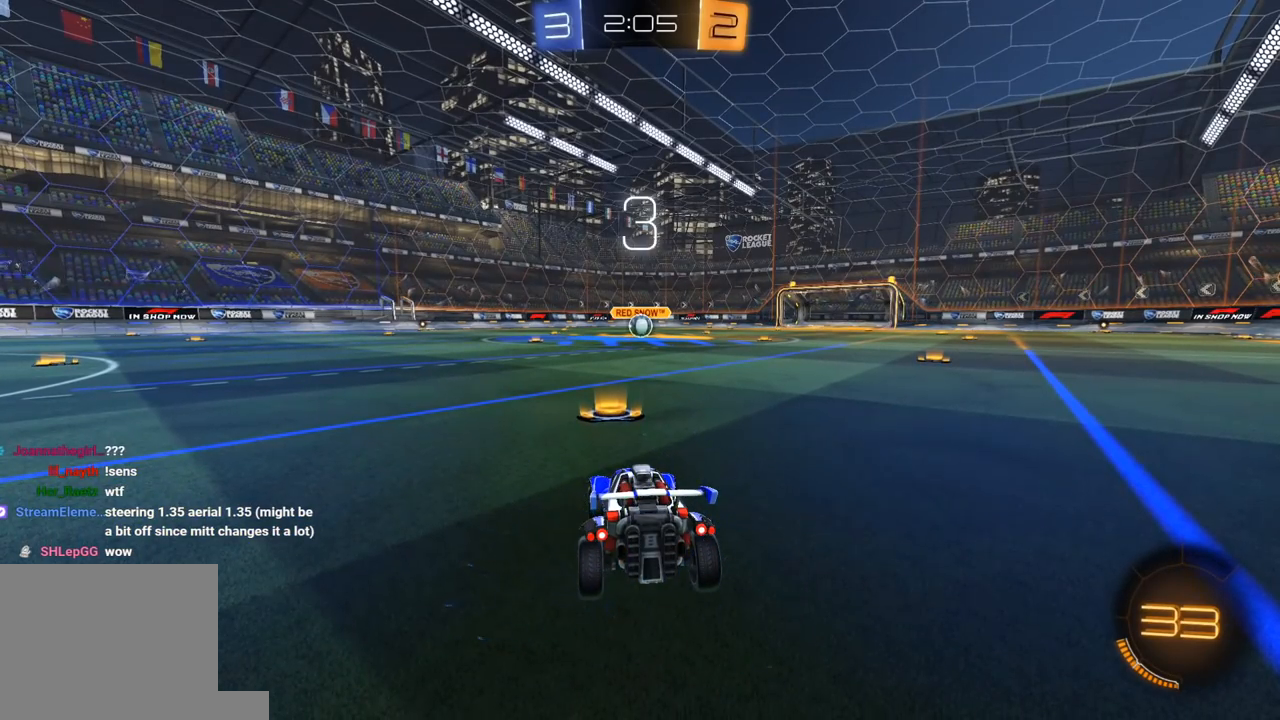
{"buttons": ["R1", "R2"], "left_stick": "center", "right_stick": "center", "events": []}
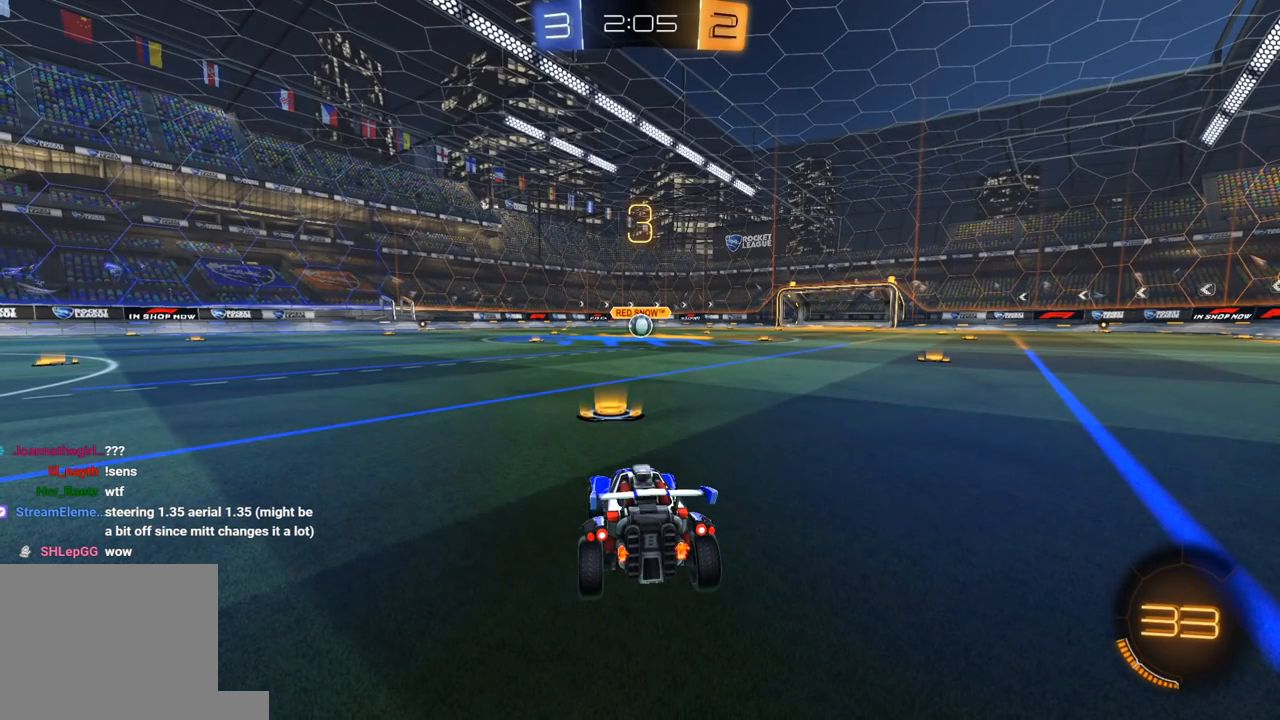
{"buttons": ["Y", "R1", "R2"], "left_stick": "center", "right_stick": "center", "events": [[500, "Y", "down"]]}
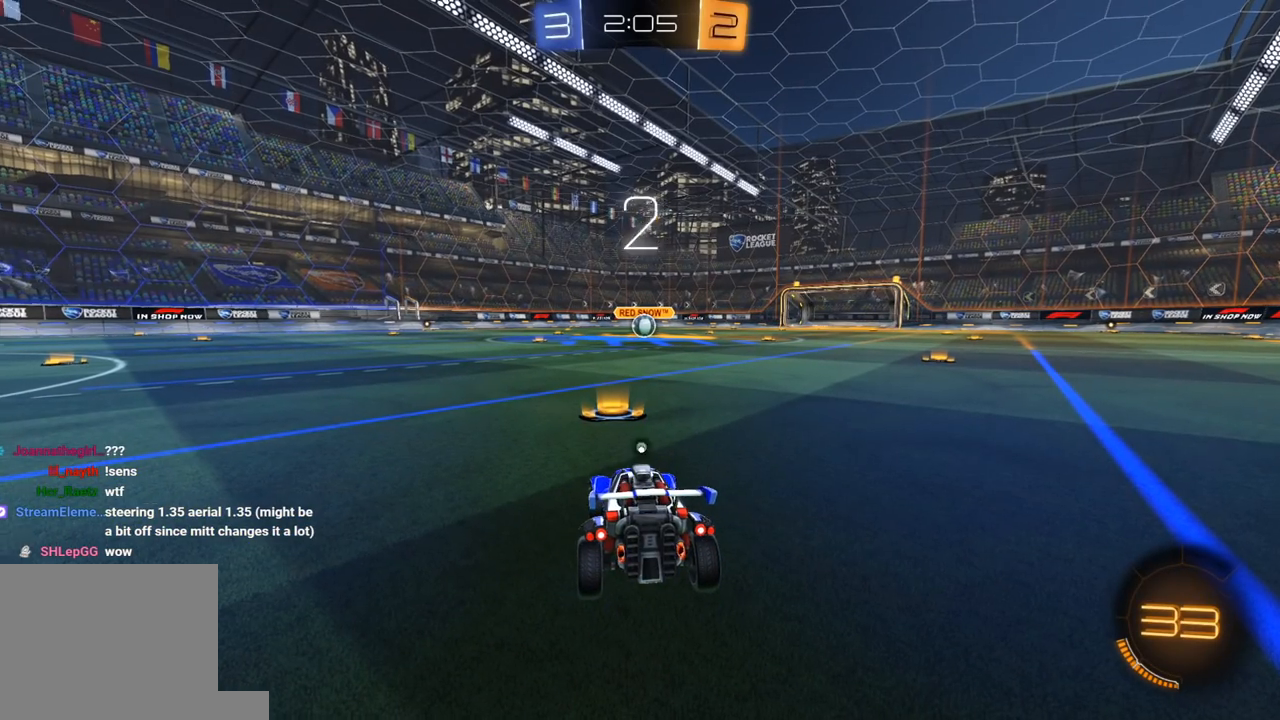
{"buttons": ["R1", "R2"], "left_stick": "center", "right_stick": "center", "events": [[100, "Y", "up"], [167, "Y", "down"], [267, "Y", "up"]]}
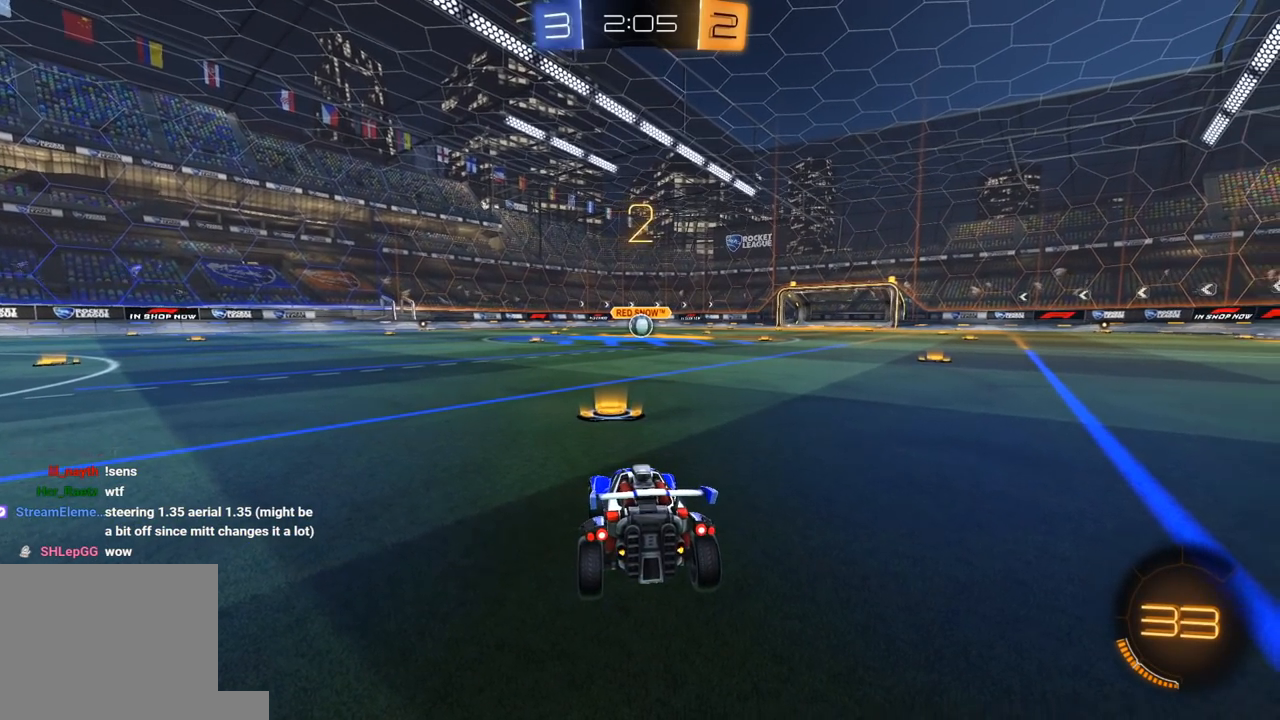
{"buttons": ["R1", "R2"], "left_stick": "center", "right_stick": "center", "events": [[200, "Y", "down"], [283, "Y", "up"], [333, "Y", "down"], [433, "Y", "up"]]}
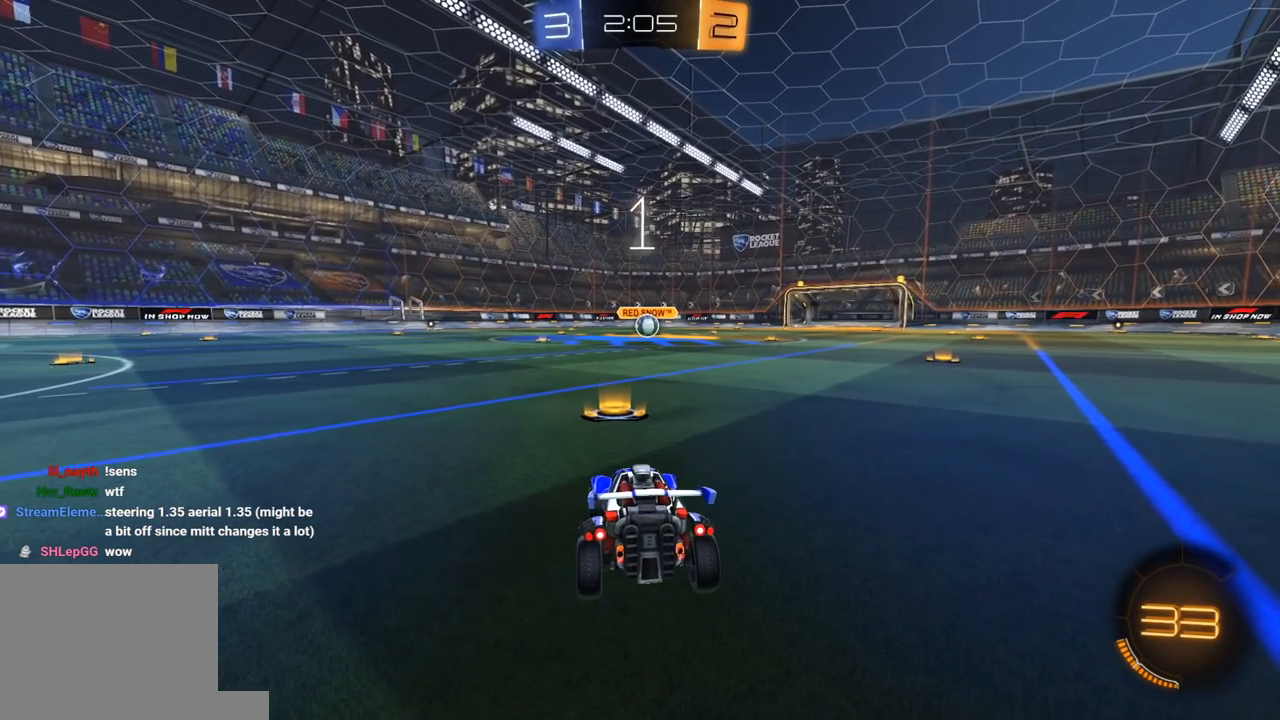
{"buttons": ["R1", "R2"], "left_stick": "center", "right_stick": "center", "events": [[200, "R1", "up"], [283, "R1", "down"]]}
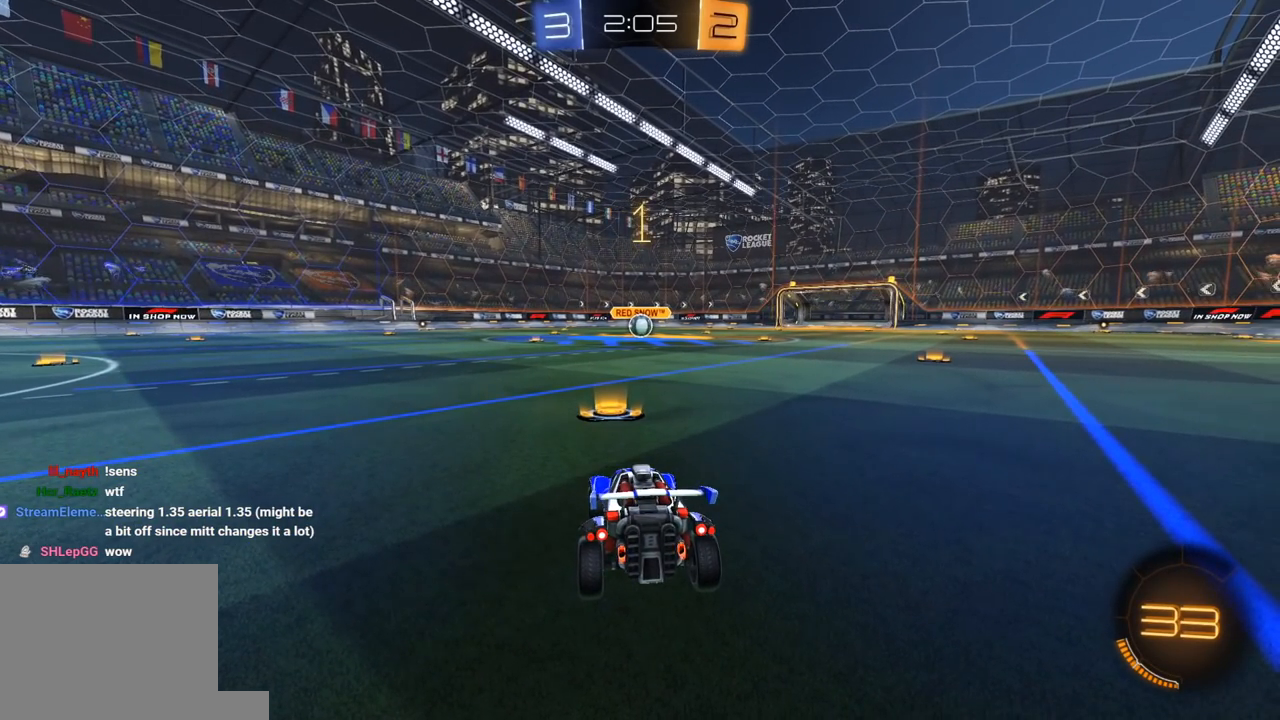
{"buttons": ["R1", "R2"], "left_stick": "center", "right_stick": "center", "events": []}
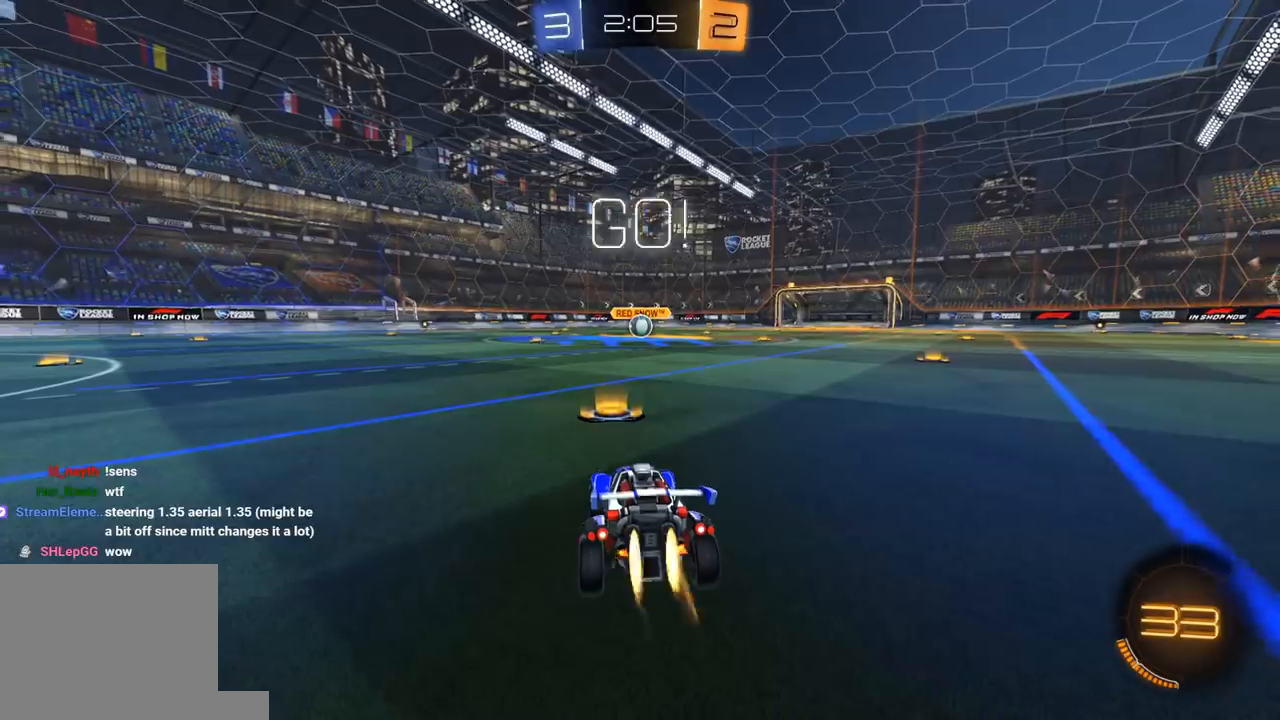
{"buttons": ["L1", "R1", "R2", "L3"], "left_stick": "down", "right_stick": "center", "events": [[200, "left_stick", "up-right"], [267, "A", "down"], [333, "A", "up"], [350, "L1", "down"], [350, "left_stick", "up-left"], [367, "A", "down"], [367, "L3", "down"], [417, "Y", "down"], [433, "A", "up"], [433, "left_stick", "down"], [500, "Y", "up"]]}
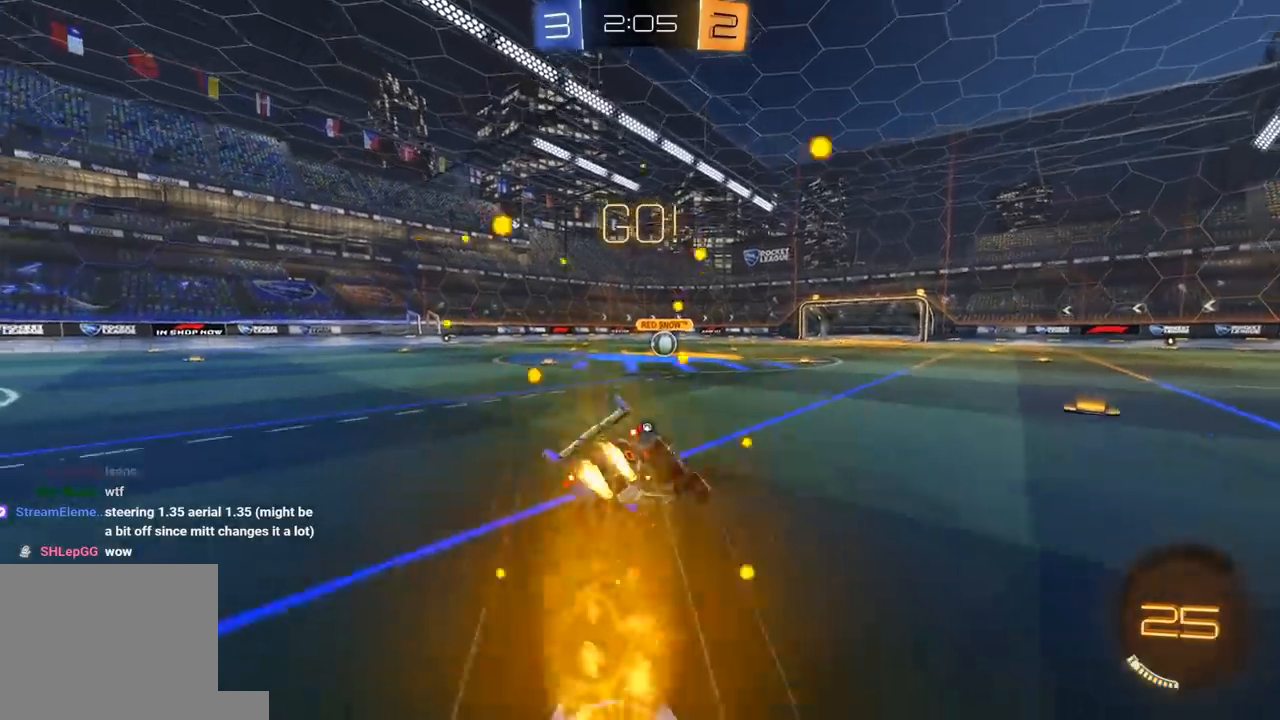
{"buttons": ["L1", "R1", "R2"], "left_stick": "down-left", "right_stick": "center", "events": [[50, "Y", "down"], [150, "Y", "up"], [150, "left_stick", "down-left"], [300, "L3", "up"]]}
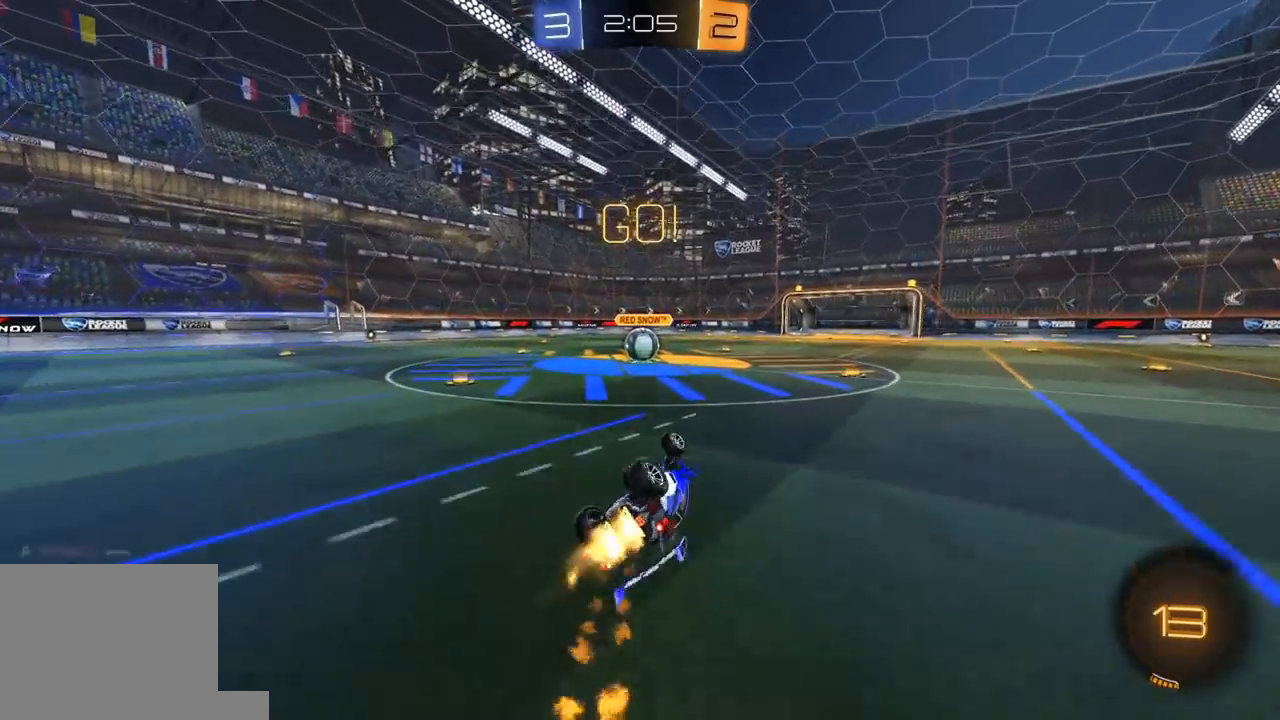
{"buttons": ["R1", "R2"], "left_stick": "center", "right_stick": "center", "events": [[217, "left_stick", "left"], [250, "L1", "up"], [333, "left_stick", "center"]]}
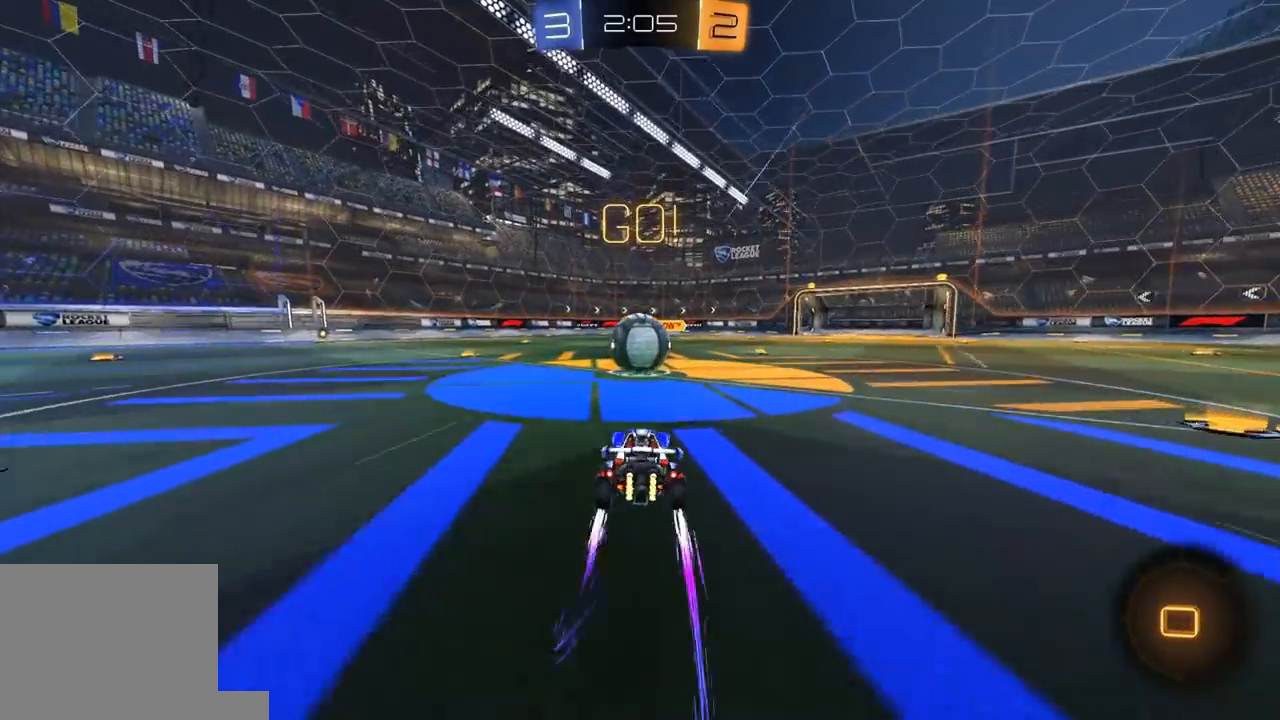
{"buttons": ["L1", "R2"], "left_stick": "down-left", "right_stick": "center", "events": [[67, "A", "down"], [150, "A", "up"], [183, "R1", "up"], [217, "left_stick", "up-left"], [267, "L1", "down"], [283, "A", "down"], [283, "L3", "down"], [383, "A", "up"], [383, "left_stick", "down-left"], [500, "L3", "up"]]}
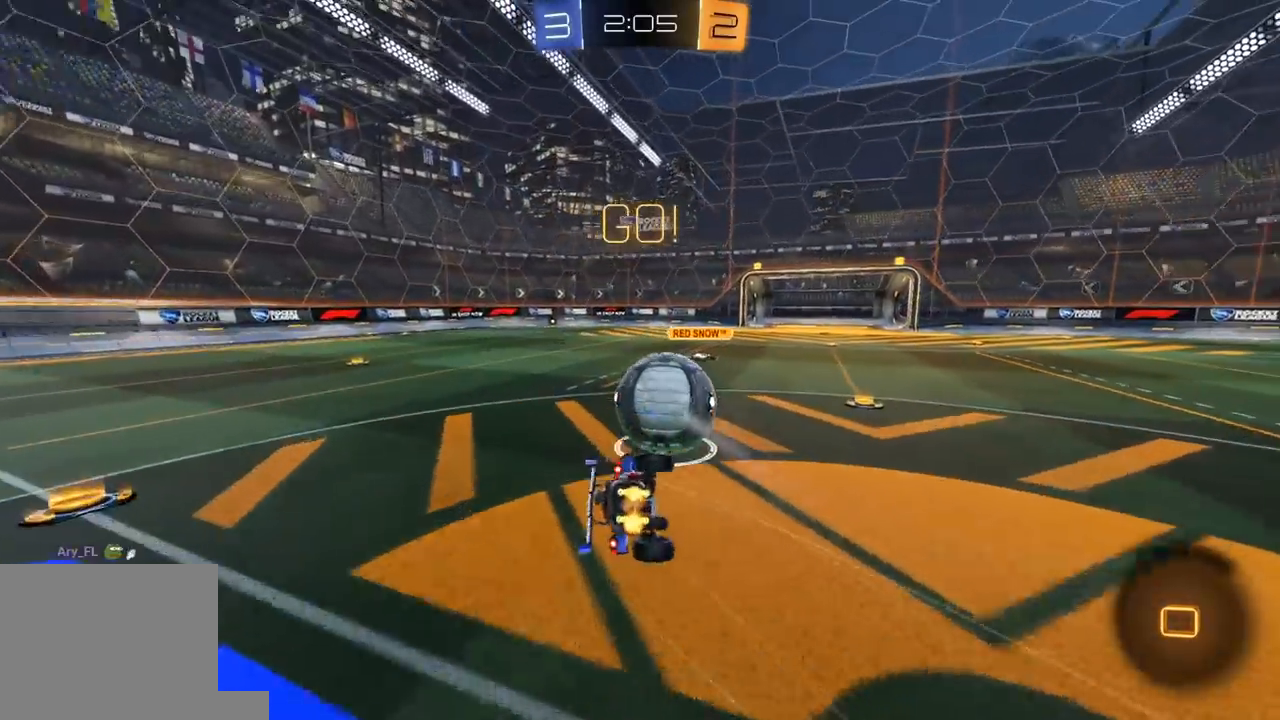
{"buttons": ["L1", "R2"], "left_stick": "down-left", "right_stick": "center", "events": [[267, "R2", "up"], [383, "R2", "down"]]}
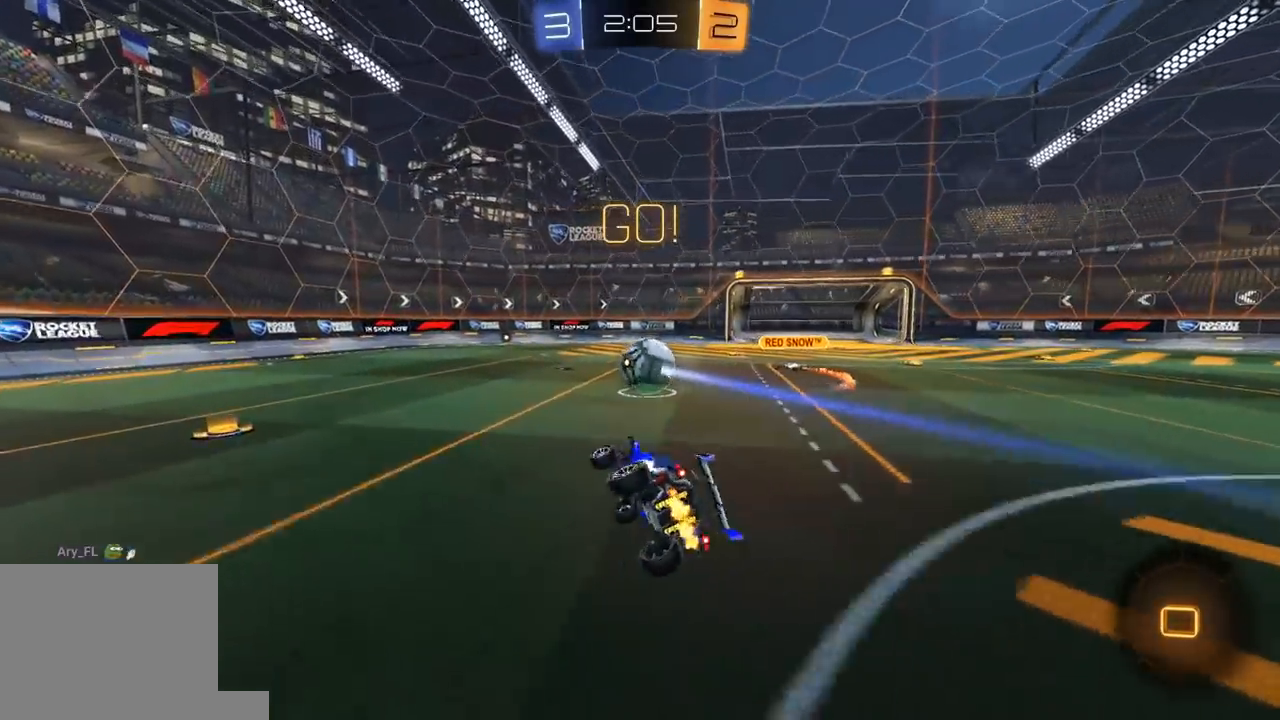
{"buttons": ["R2"], "left_stick": "left", "right_stick": "center", "events": [[33, "left_stick", "left"], [50, "L1", "up"]]}
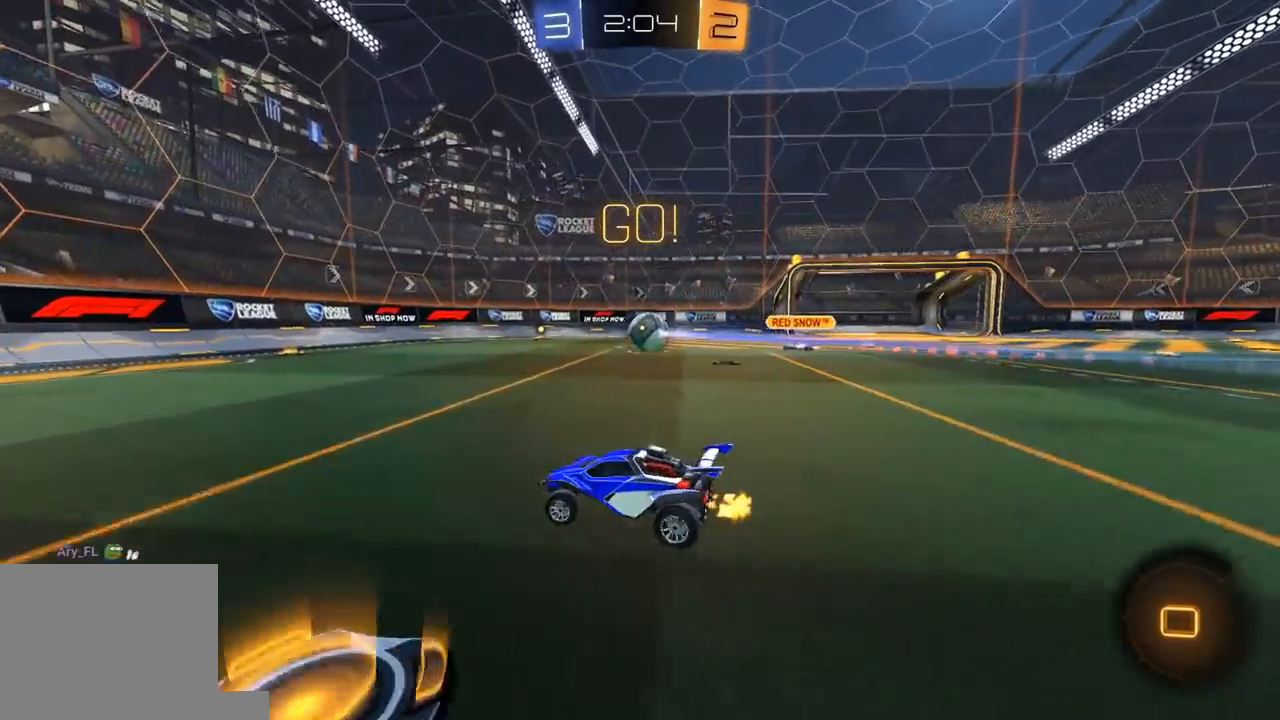
{"buttons": ["R2"], "left_stick": "left", "right_stick": "center", "events": [[217, "Y", "down"], [333, "Y", "up"]]}
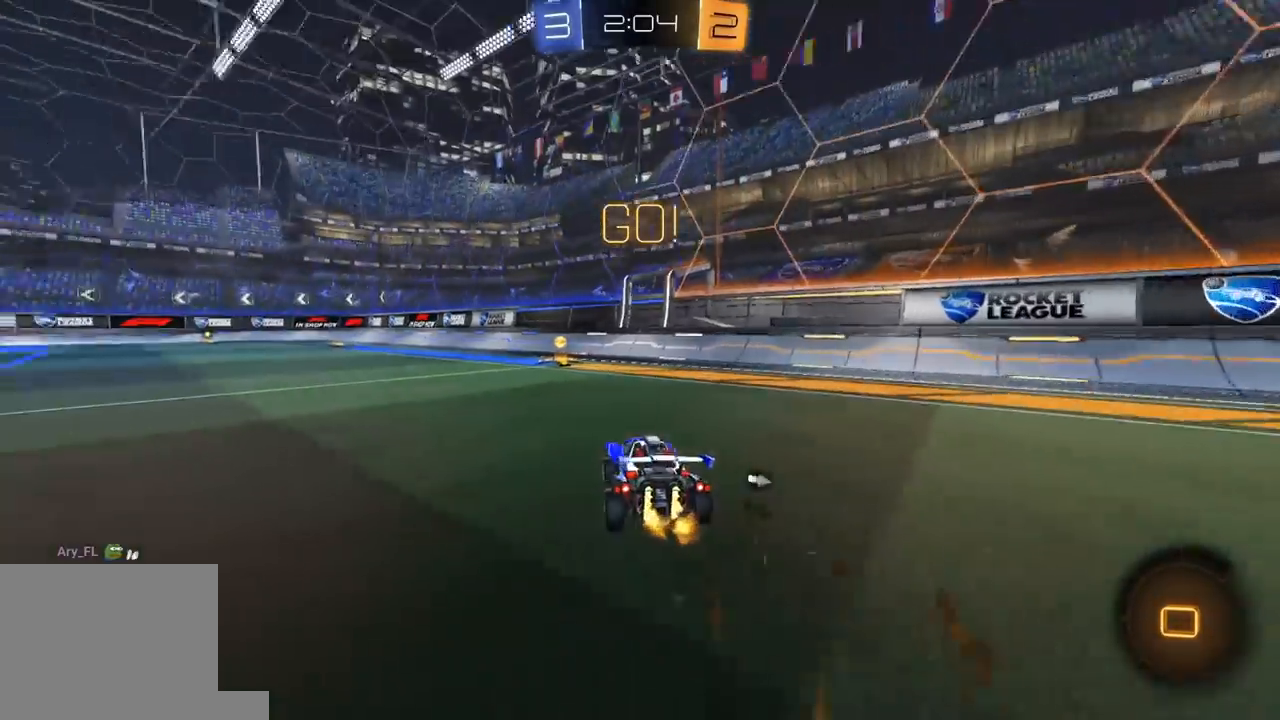
{"buttons": ["L1"], "left_stick": "right", "right_stick": "center", "events": [[17, "left_stick", "center"], [200, "left_stick", "left"], [233, "Y", "down"], [300, "left_stick", "center"], [350, "Y", "up"], [400, "left_stick", "right"], [417, "L1", "down"], [500, "R2", "up"]]}
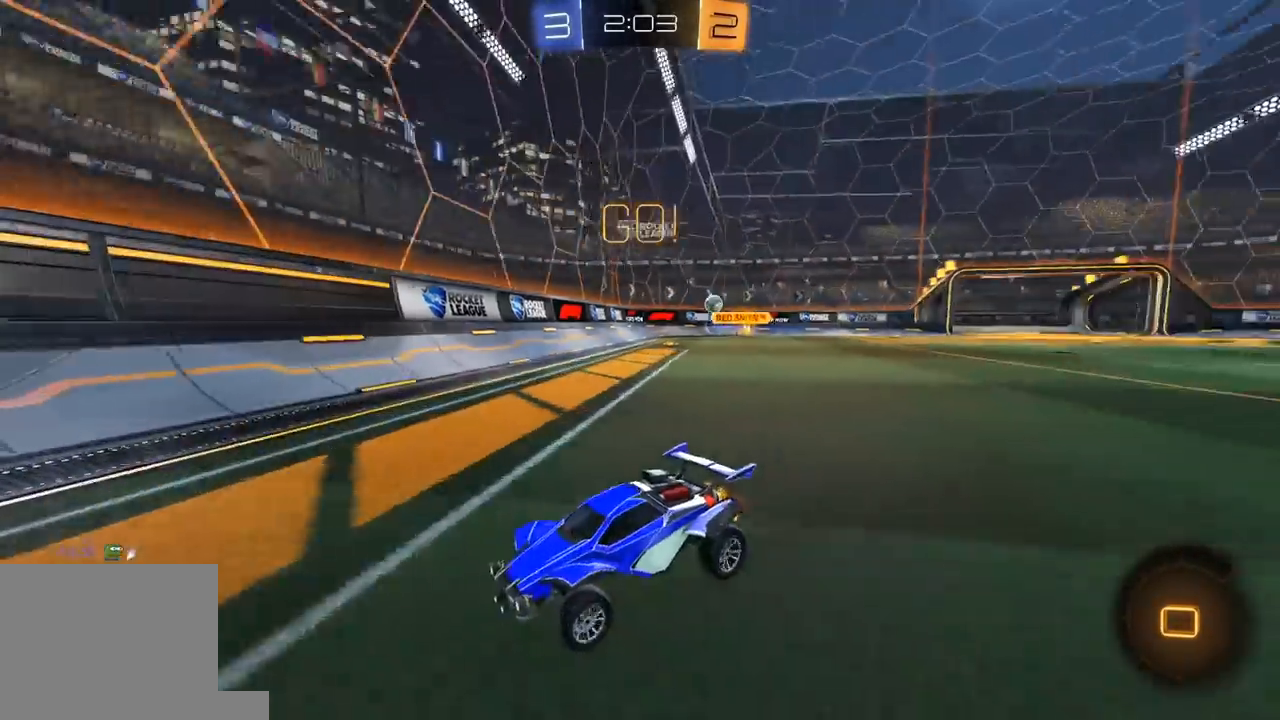
{"buttons": ["R1", "R2"], "left_stick": "right", "right_stick": "center", "events": [[50, "R2", "down"], [100, "L1", "up"], [467, "R1", "down"]]}
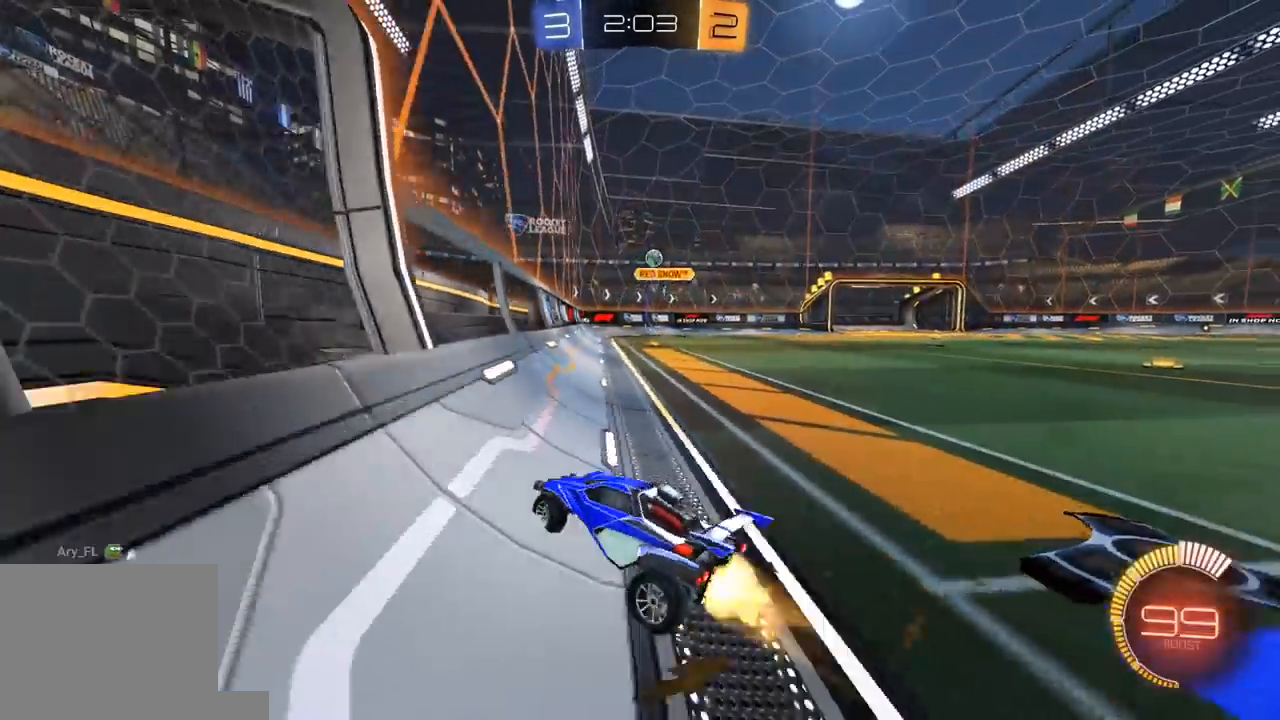
{"buttons": ["R2"], "left_stick": "center", "right_stick": "center", "events": [[283, "left_stick", "center"], [333, "R1", "up"]]}
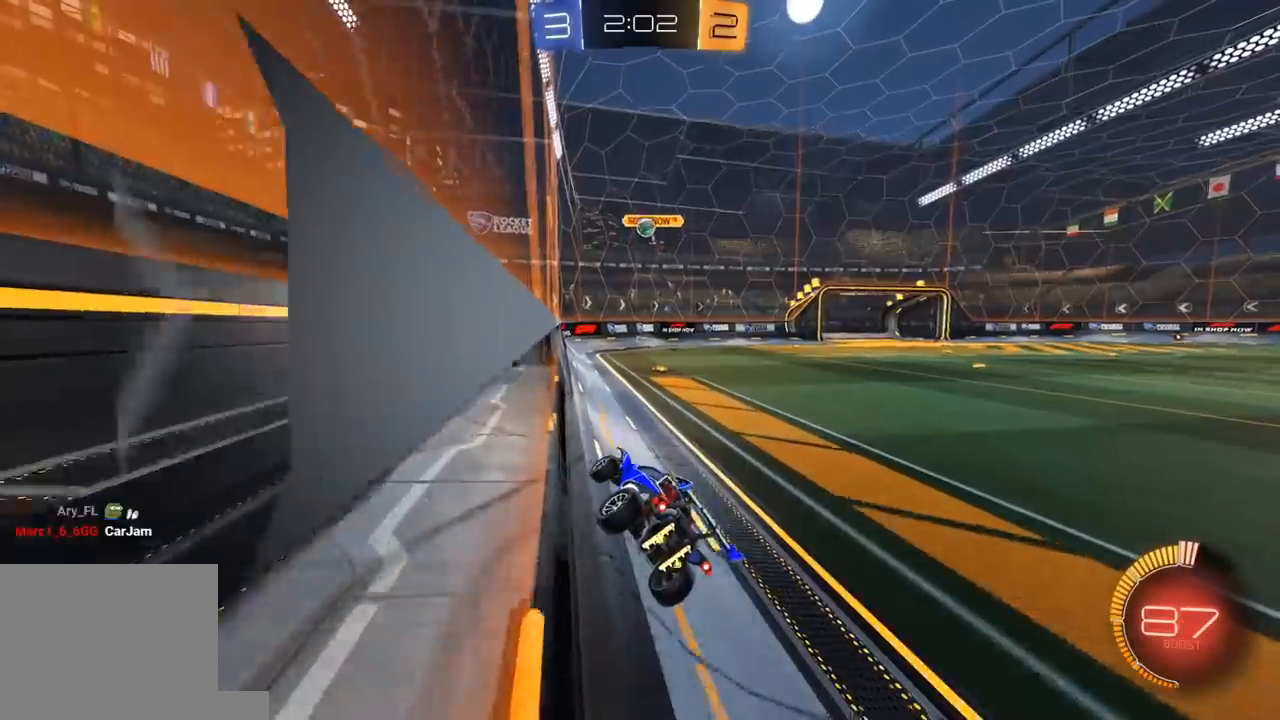
{"buttons": ["R2"], "left_stick": "center", "right_stick": "center", "events": [[417, "left_stick", "left"], [500, "left_stick", "center"]]}
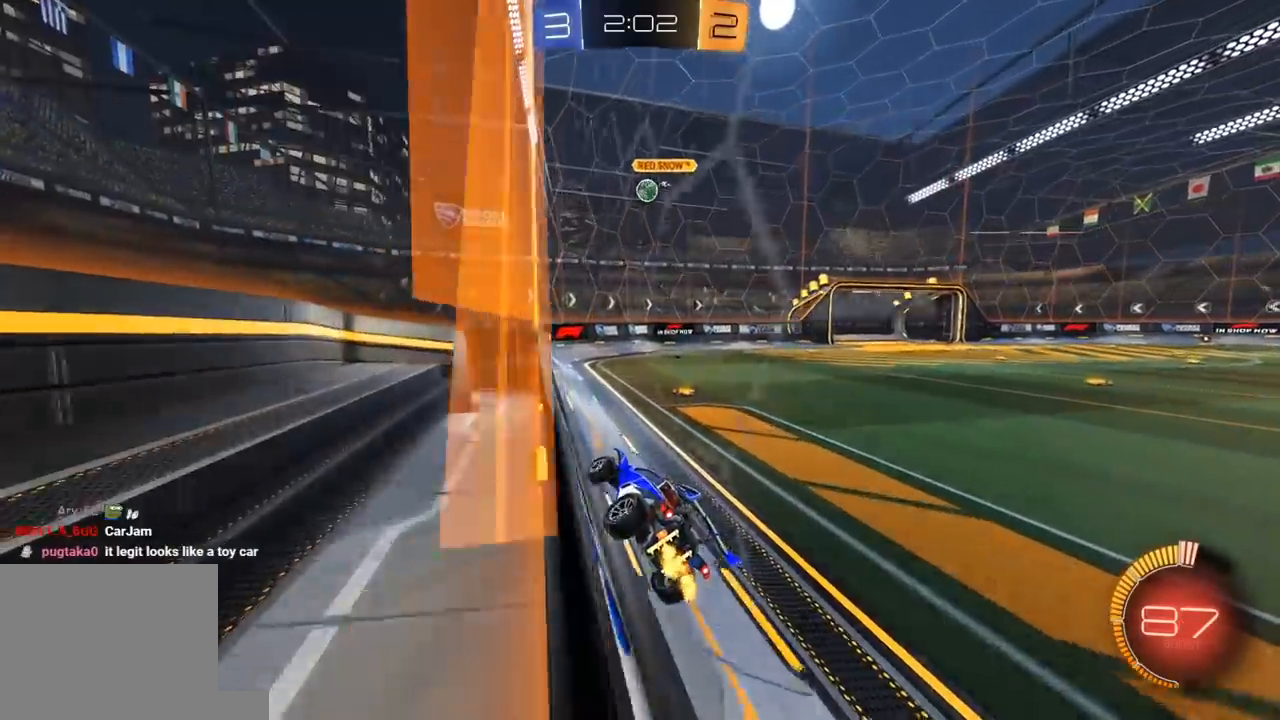
{"buttons": ["R2"], "left_stick": "center", "right_stick": "center", "events": [[50, "left_stick", "right"], [83, "L1", "down"], [200, "L1", "up"], [500, "left_stick", "center"]]}
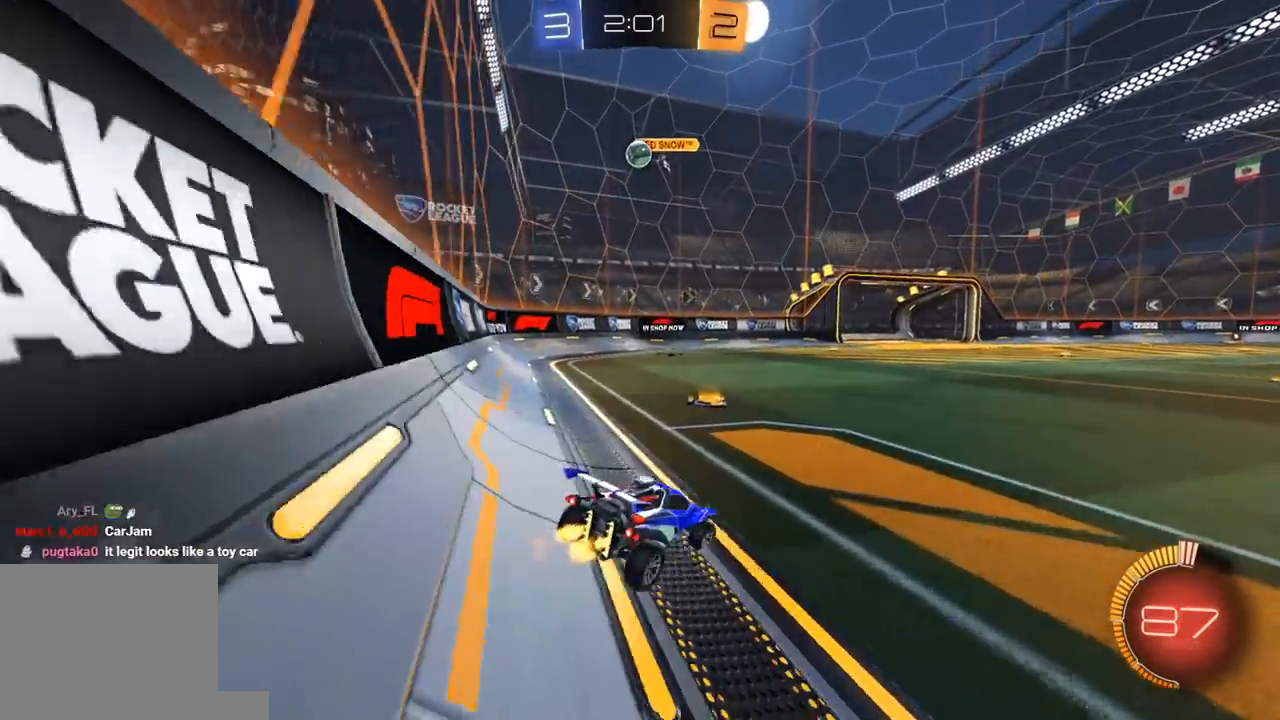
{"buttons": ["R2"], "left_stick": "left", "right_stick": "center", "events": [[50, "left_stick", "left"], [83, "L1", "down"], [217, "L1", "up"]]}
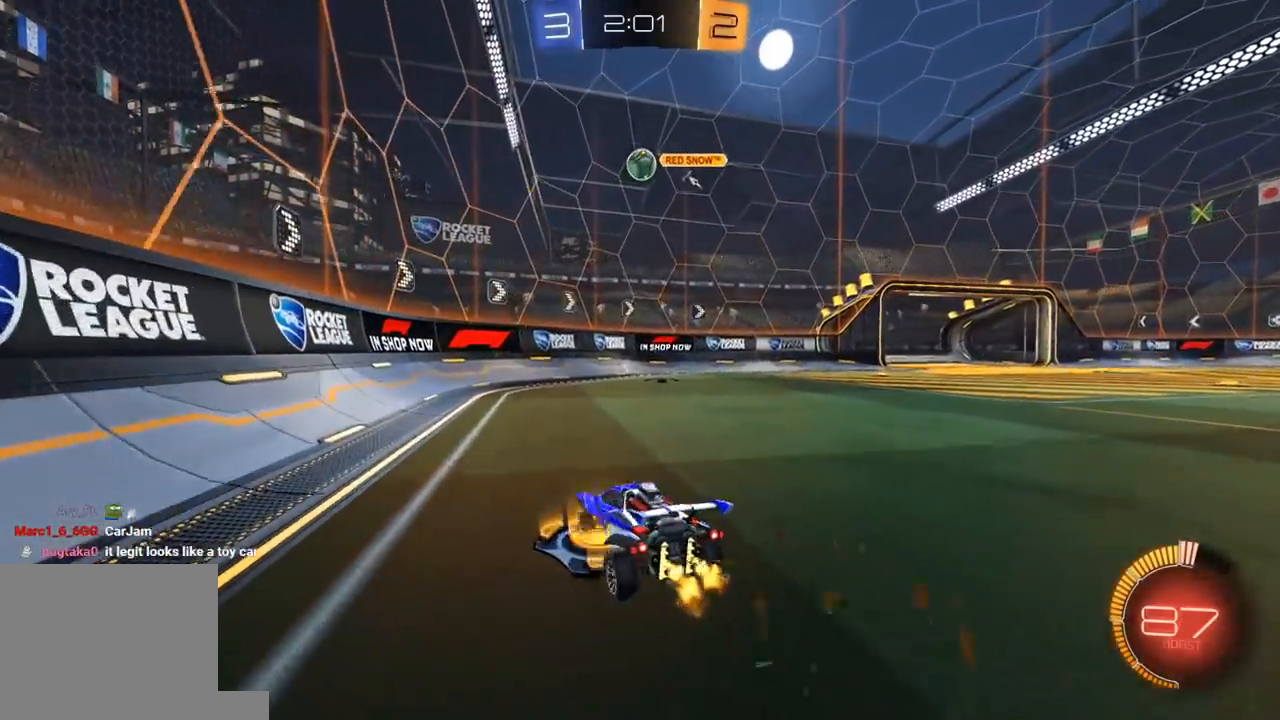
{"buttons": ["L1", "R2"], "left_stick": "left", "right_stick": "center", "events": [[83, "left_stick", "center"], [150, "left_stick", "right"], [350, "left_stick", "left"], [483, "L1", "down"]]}